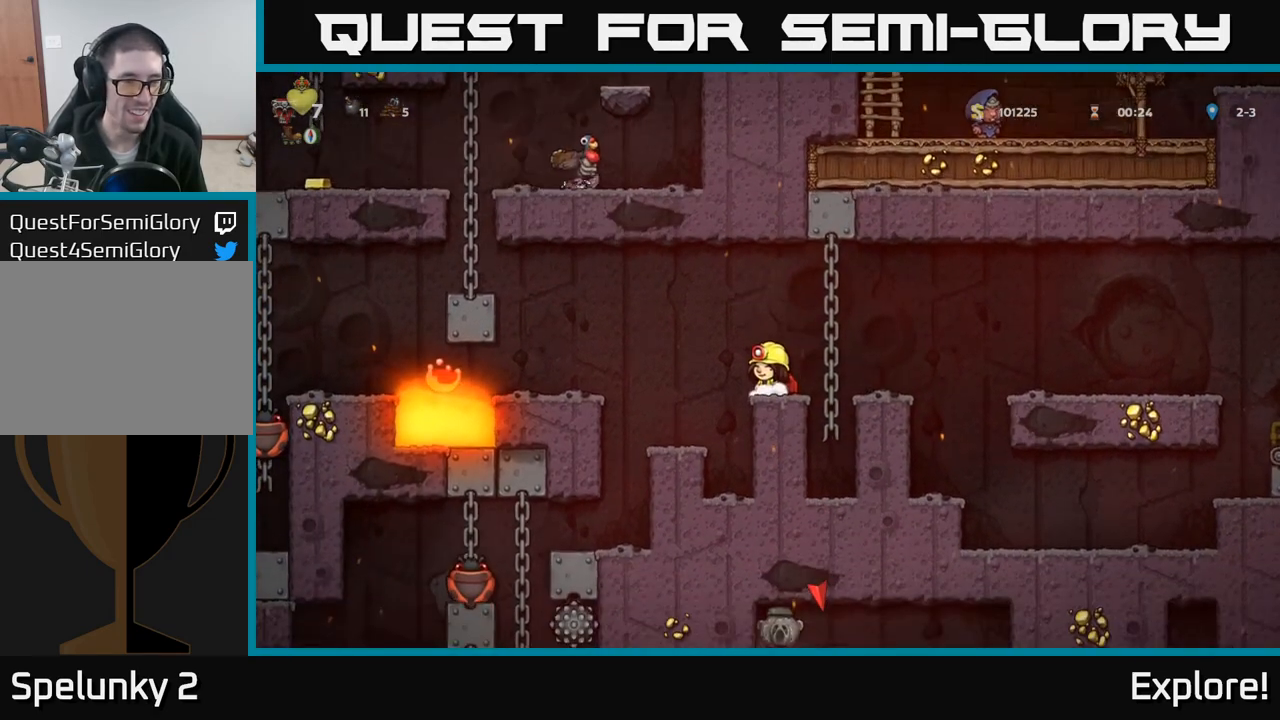
Gameplay with a controller (Xbox layout); each line is a JSON object with the inputs held at the frame after it. "events" lists button and stick changes between this image and that frame as [ms after this image, input, new state], when the widget could be followed in between.
{"buttons": [], "left_stick": "center", "right_stick": "center", "events": [[83, "A", "down"], [83, "DPAD_LEFT", "down"], [183, "A", "up"], [233, "DPAD_LEFT", "up"]]}
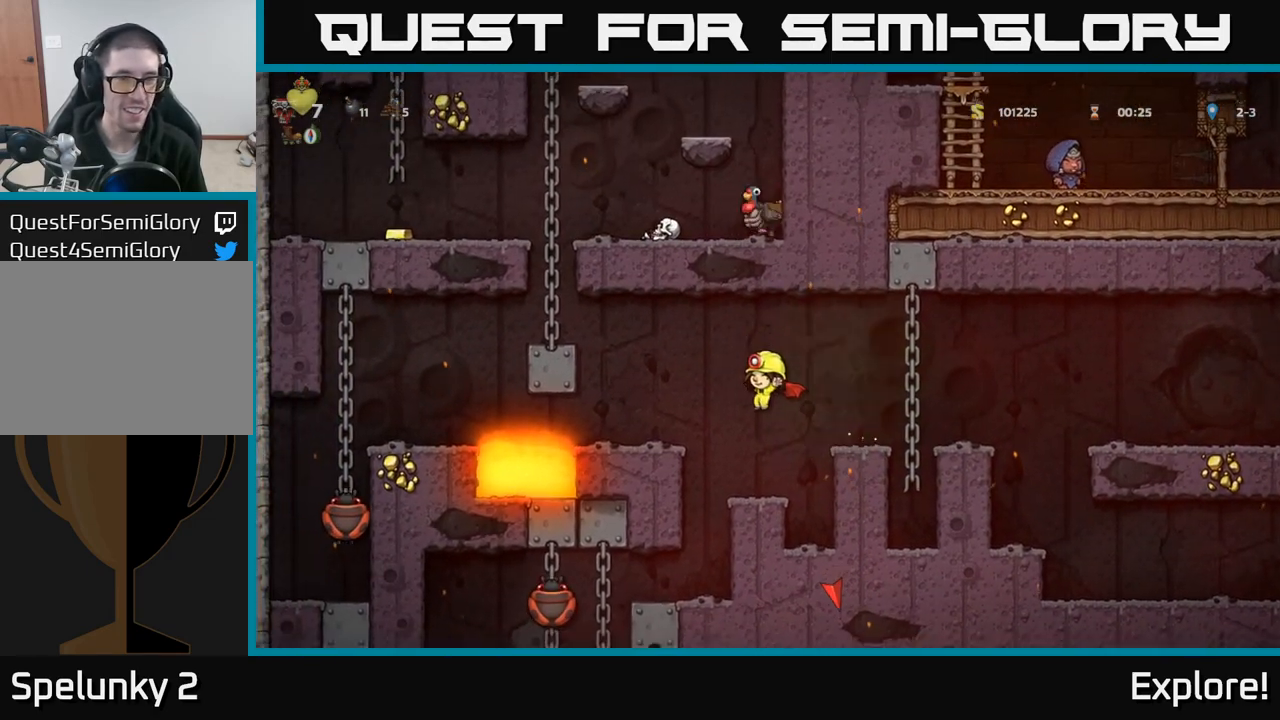
{"buttons": ["DPAD_LEFT"], "left_stick": "center", "right_stick": "center", "events": [[283, "A", "down"], [317, "DPAD_LEFT", "down"], [433, "A", "up"]]}
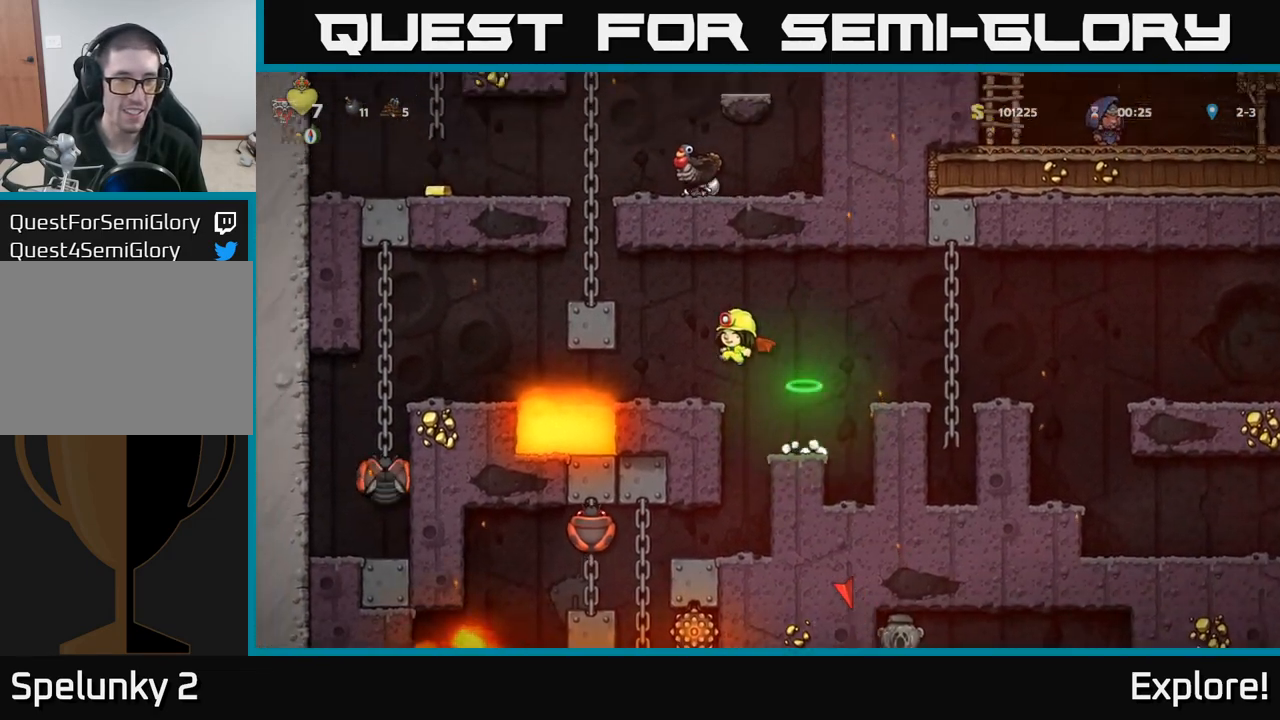
{"buttons": ["DPAD_LEFT"], "left_stick": "center", "right_stick": "center", "events": [[50, "DPAD_LEFT", "up"], [367, "A", "down"], [450, "DPAD_LEFT", "down"], [467, "A", "up"]]}
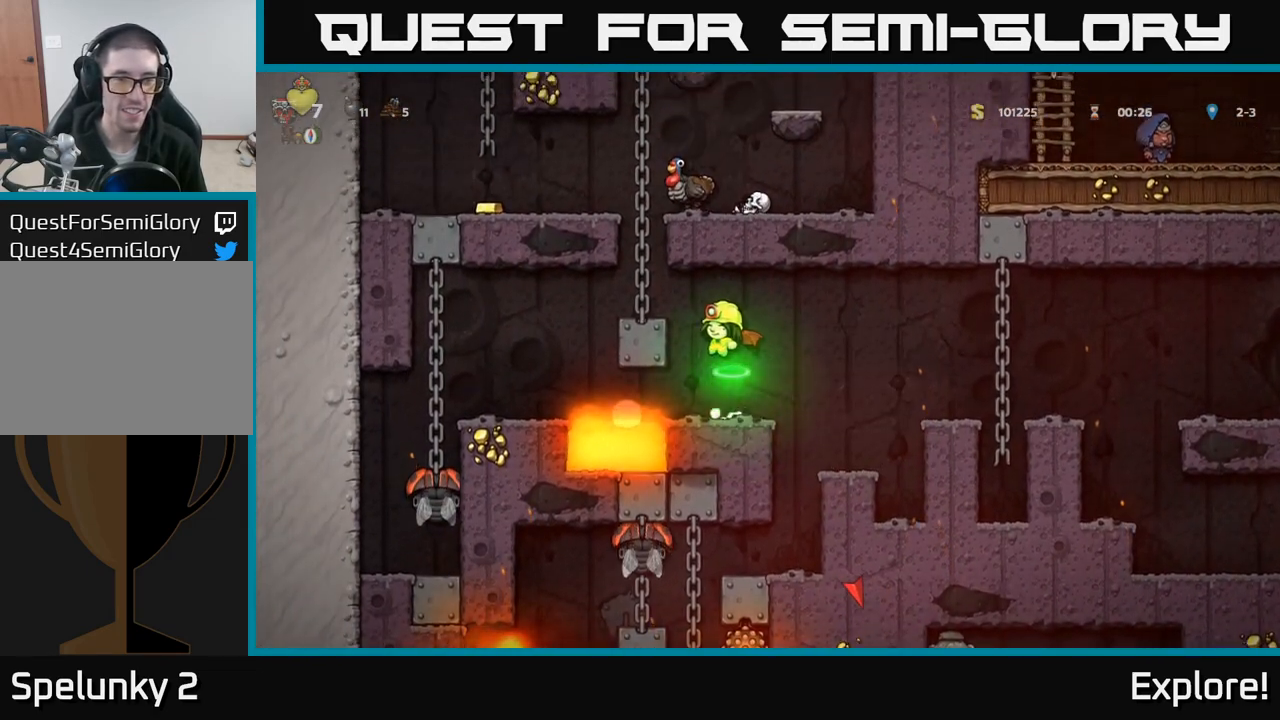
{"buttons": ["DPAD_UP"], "left_stick": "center", "right_stick": "center", "events": [[17, "A", "down"], [167, "DPAD_UP", "down"], [183, "DPAD_LEFT", "up"], [233, "A", "up"]]}
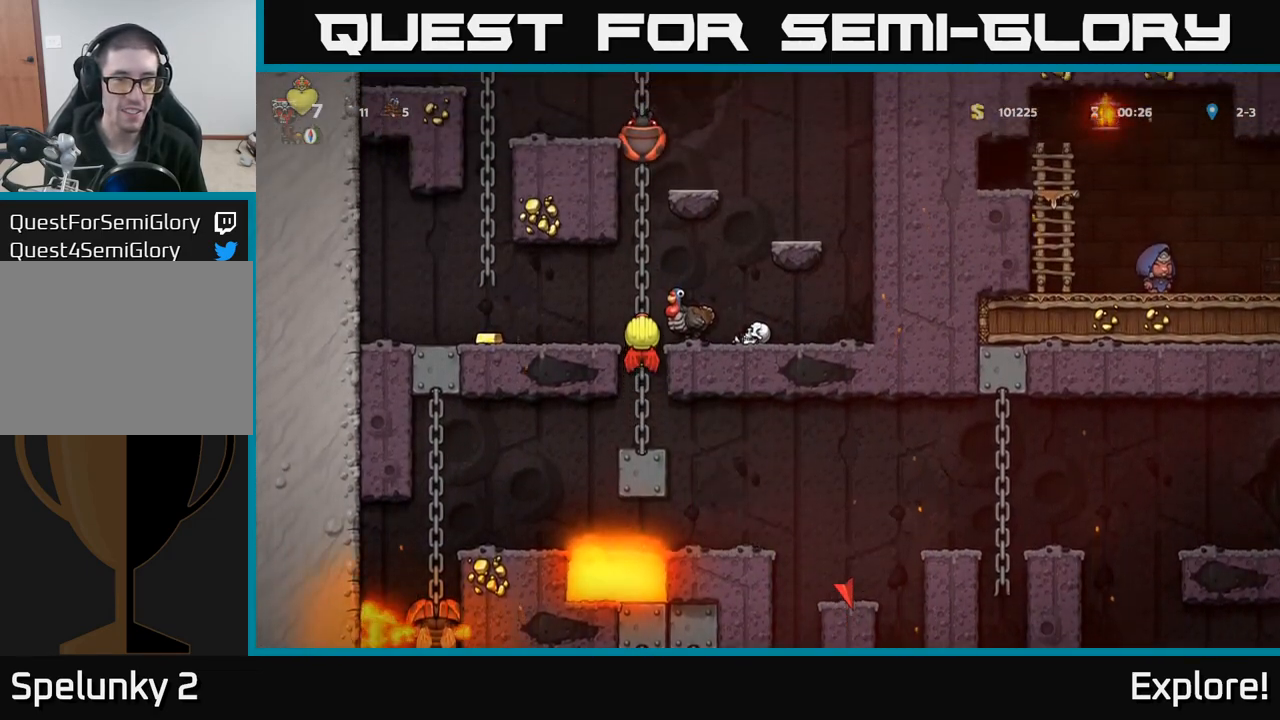
{"buttons": ["DPAD_RIGHT"], "left_stick": "center", "right_stick": "center", "events": [[83, "DPAD_UP", "up"], [300, "A", "down"], [300, "DPAD_RIGHT", "down"], [367, "A", "up"]]}
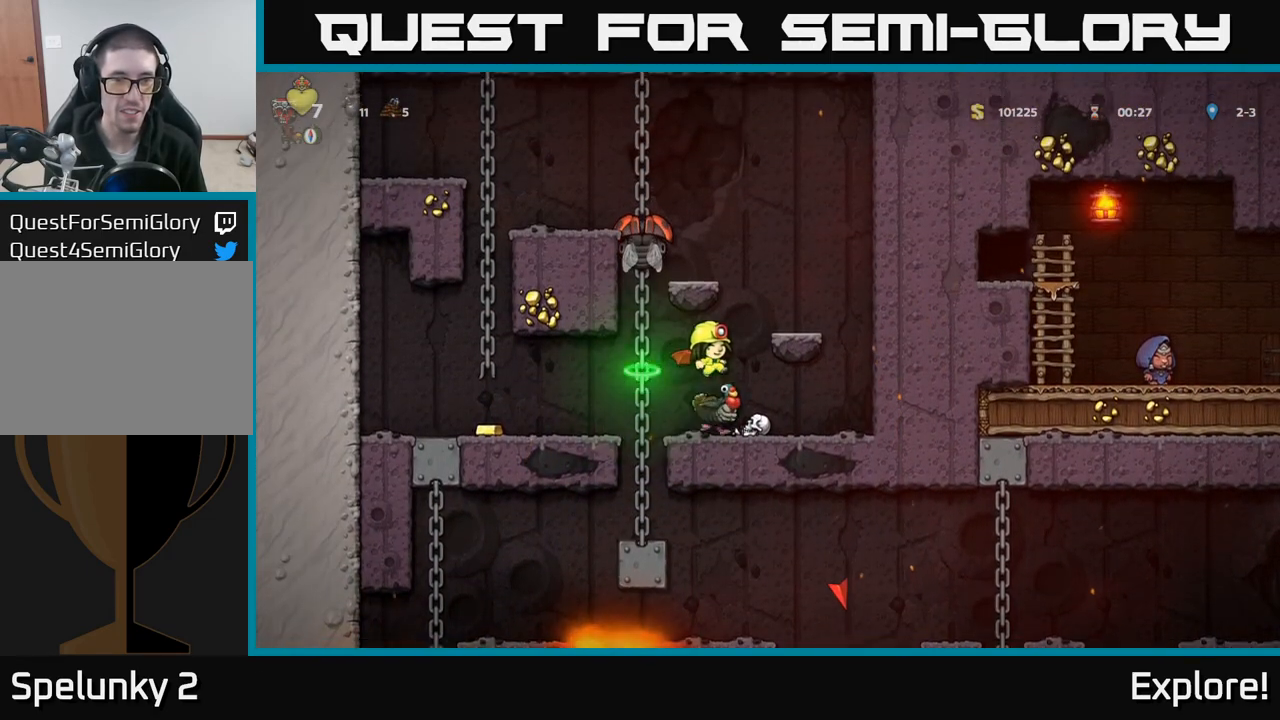
{"buttons": [], "left_stick": "center", "right_stick": "center", "events": [[33, "DPAD_RIGHT", "up"]]}
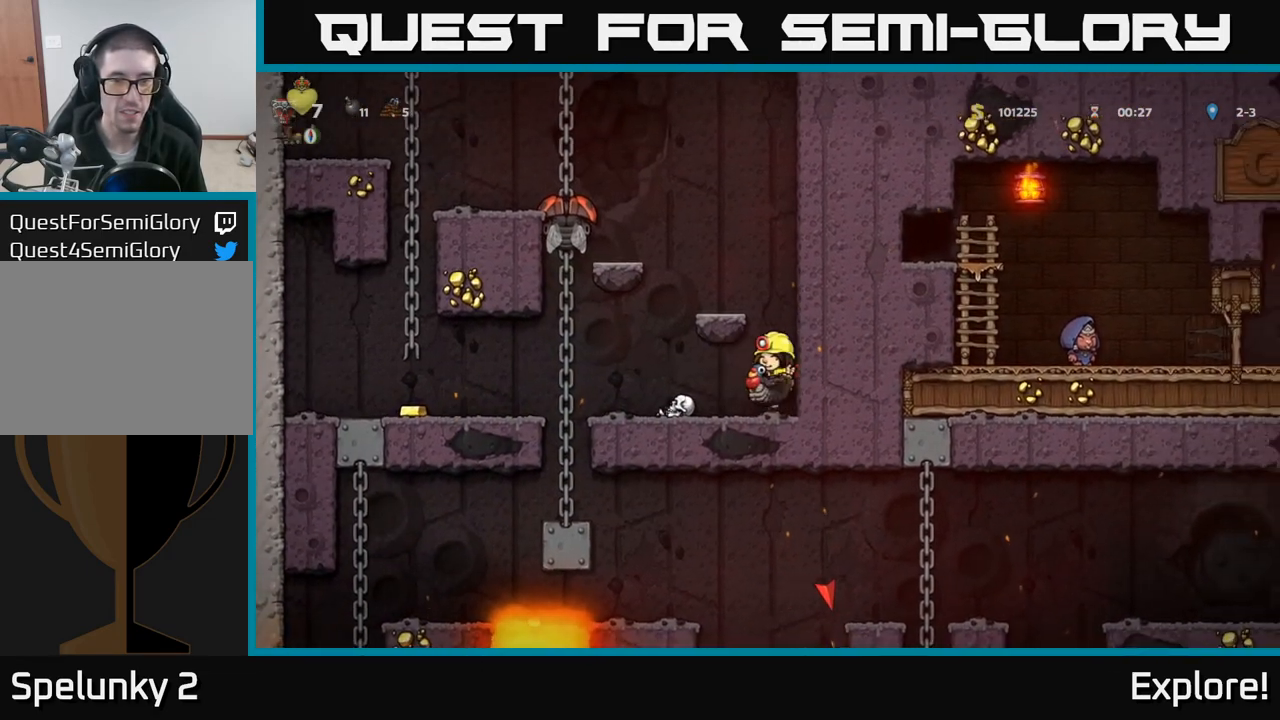
{"buttons": [], "left_stick": "center", "right_stick": "center", "events": []}
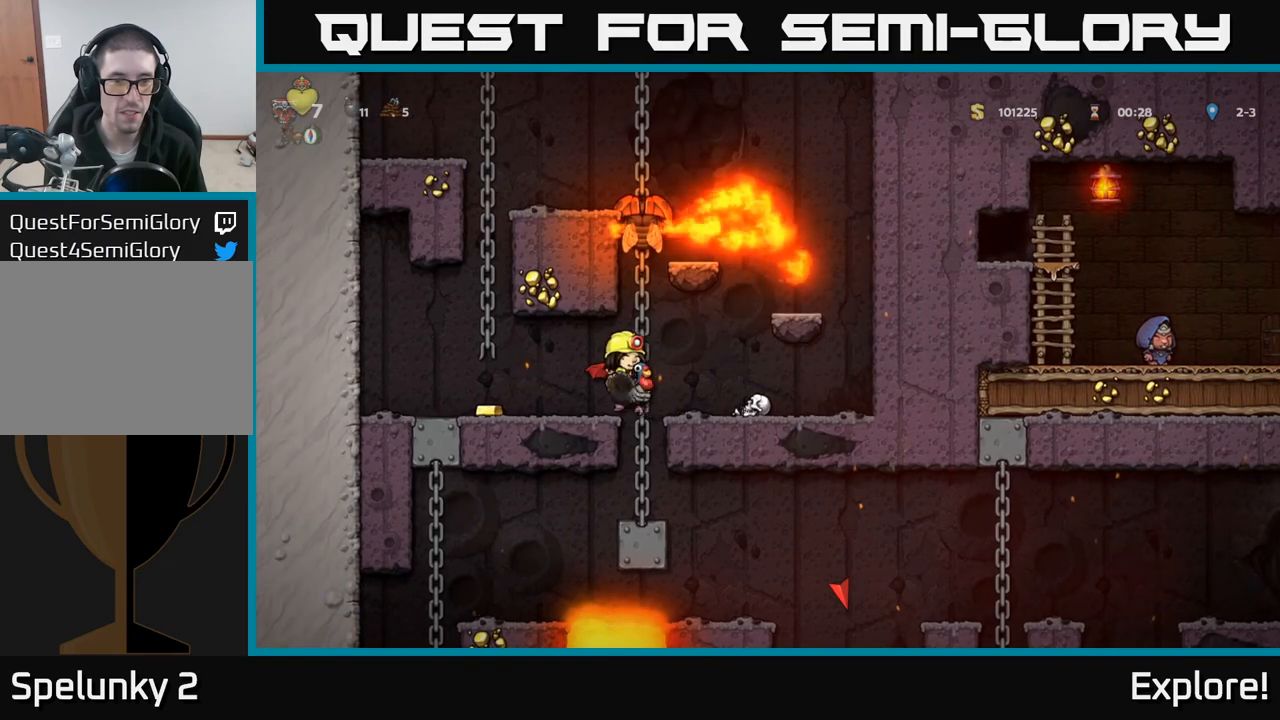
{"buttons": [], "left_stick": "center", "right_stick": "center", "events": []}
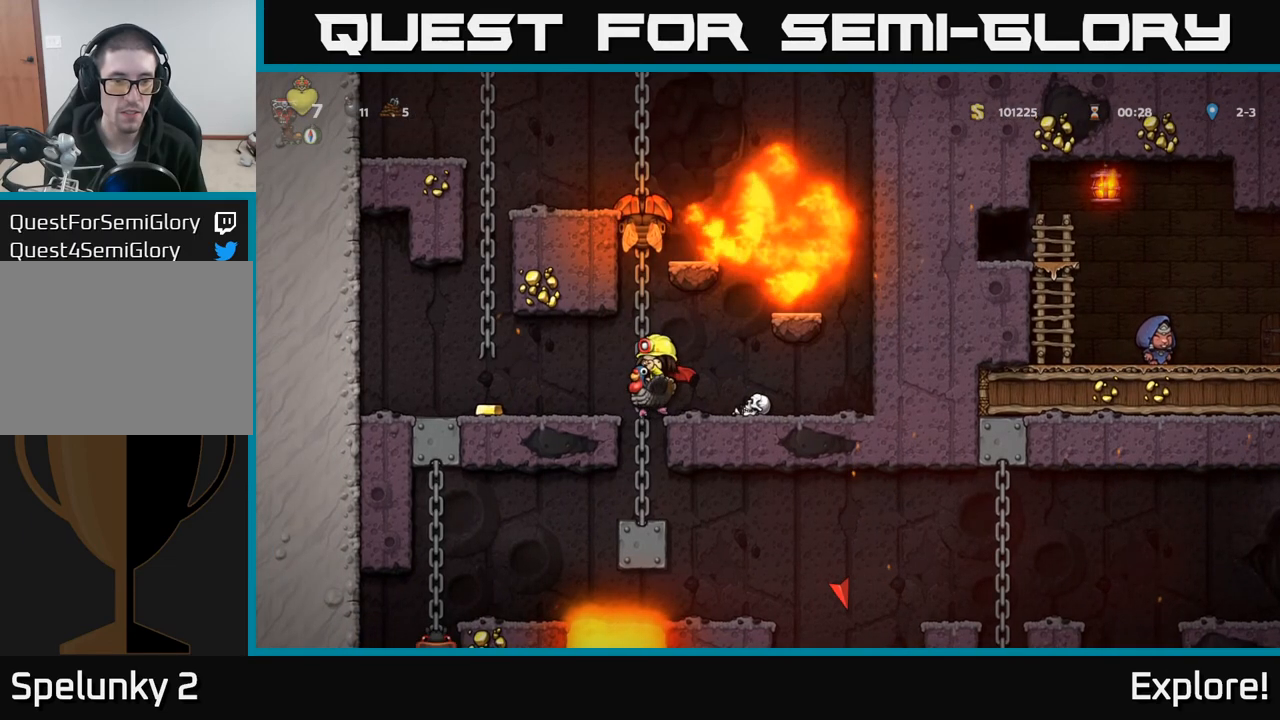
{"buttons": [], "left_stick": "center", "right_stick": "center", "events": []}
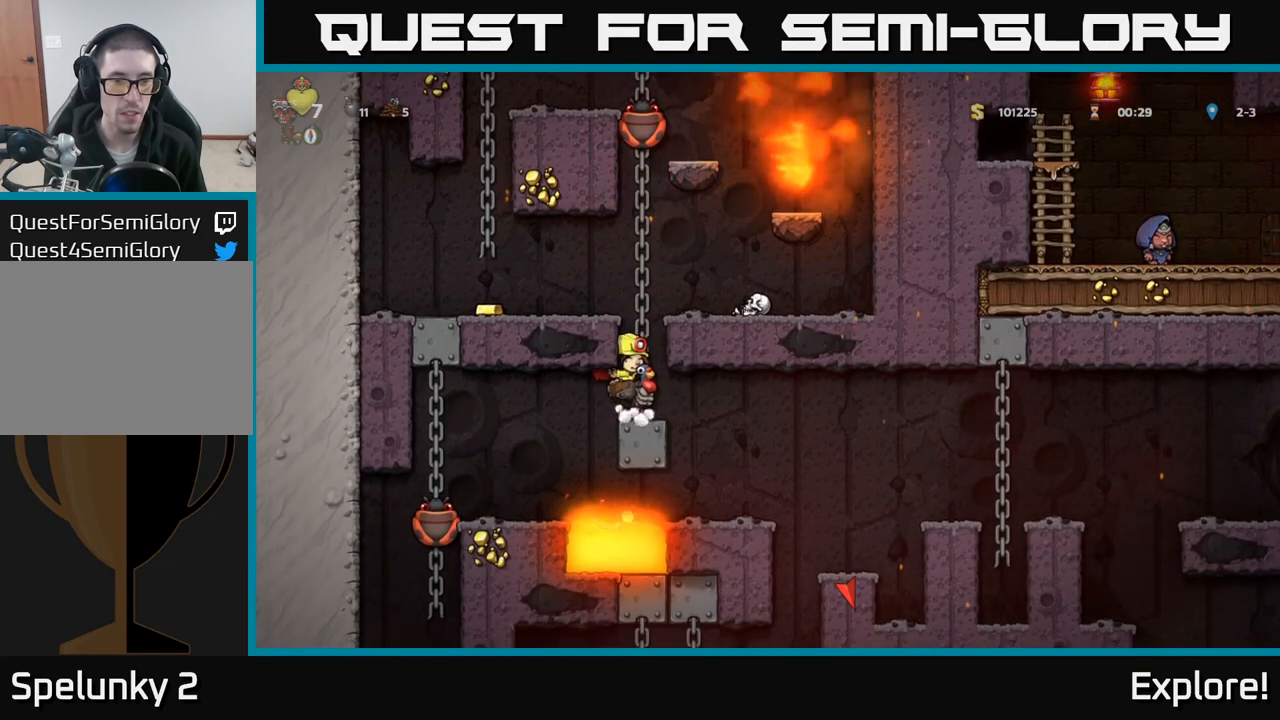
{"buttons": [], "left_stick": "center", "right_stick": "center", "events": []}
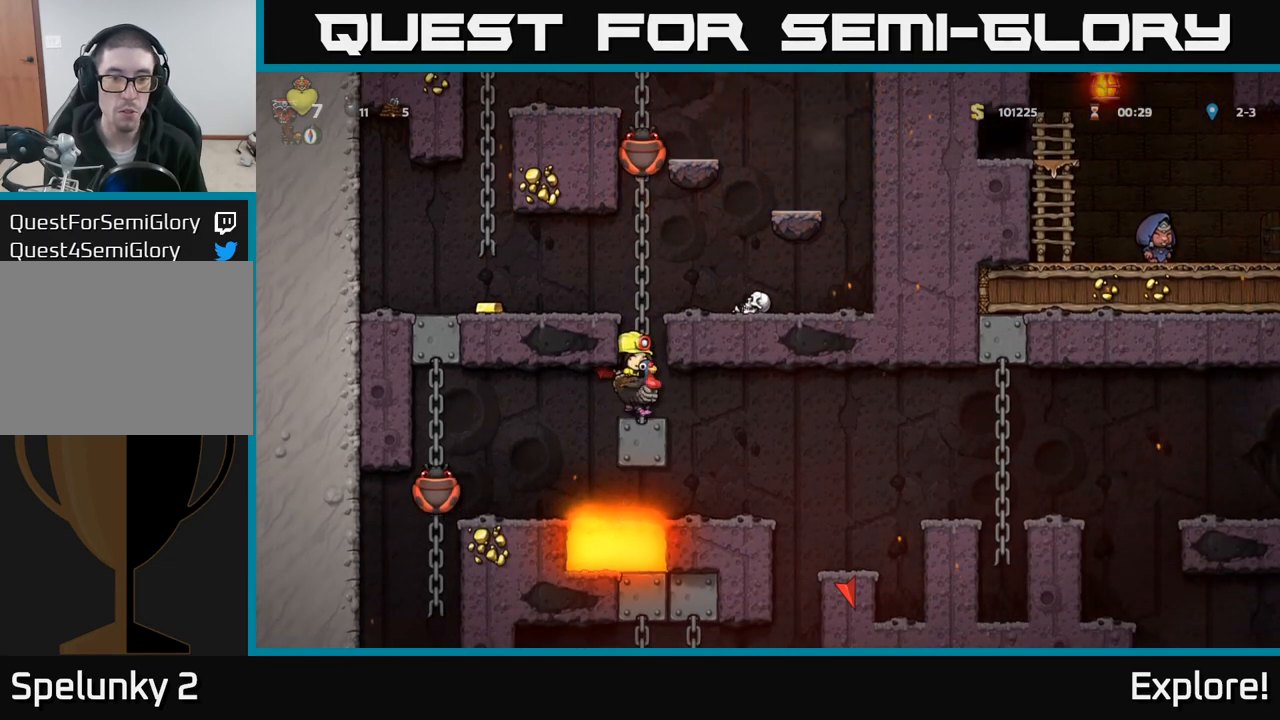
{"buttons": [], "left_stick": "center", "right_stick": "center", "events": []}
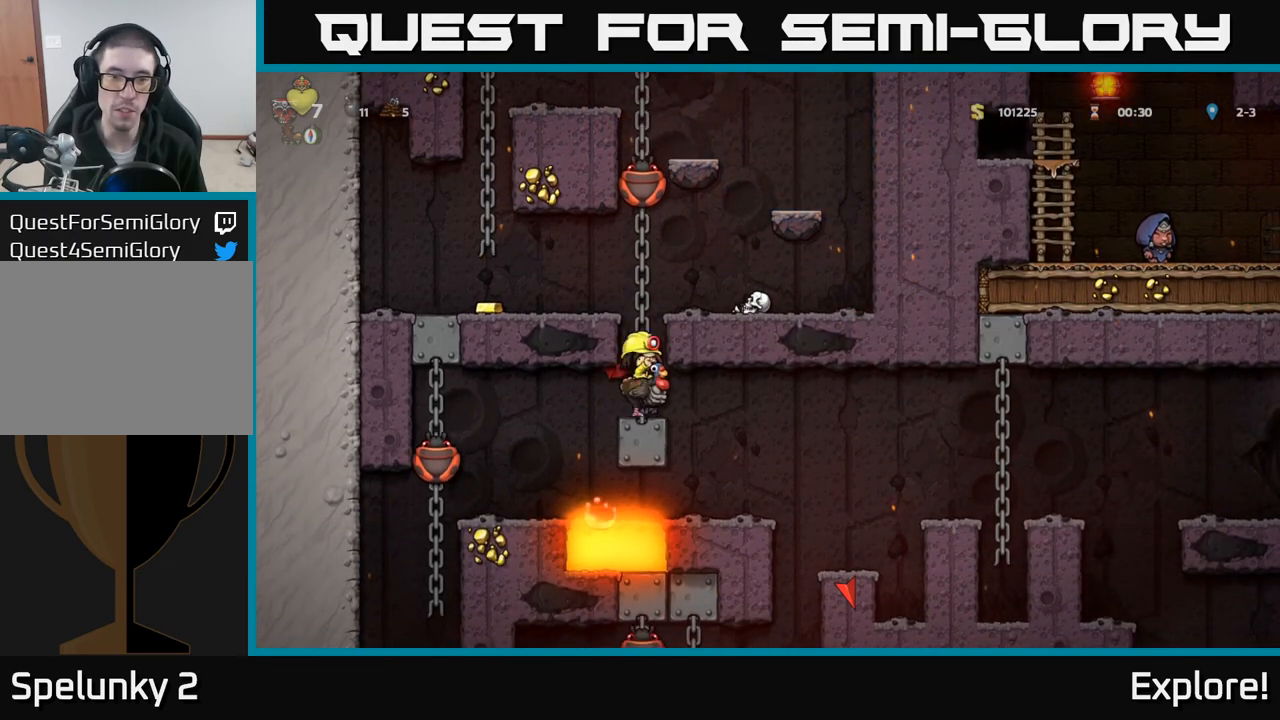
{"buttons": [], "left_stick": "center", "right_stick": "center", "events": []}
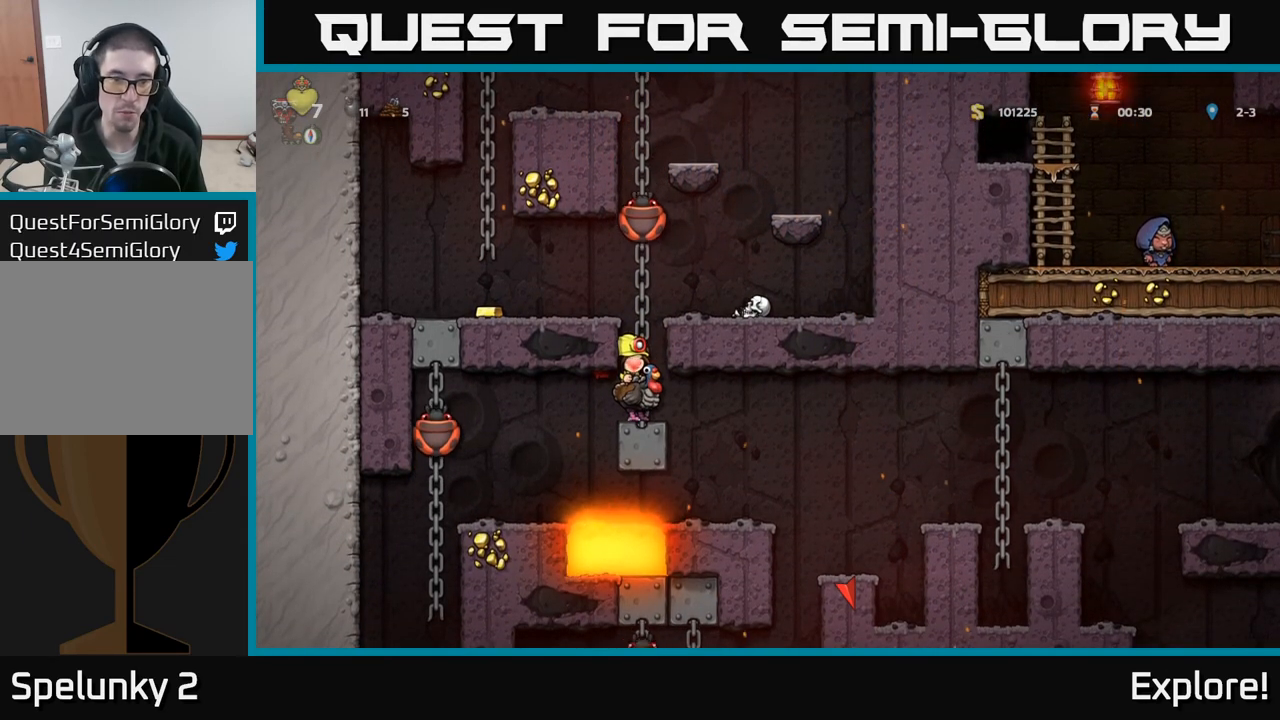
{"buttons": [], "left_stick": "center", "right_stick": "center", "events": [[33, "DPAD_RIGHT", "down"], [483, "DPAD_RIGHT", "up"]]}
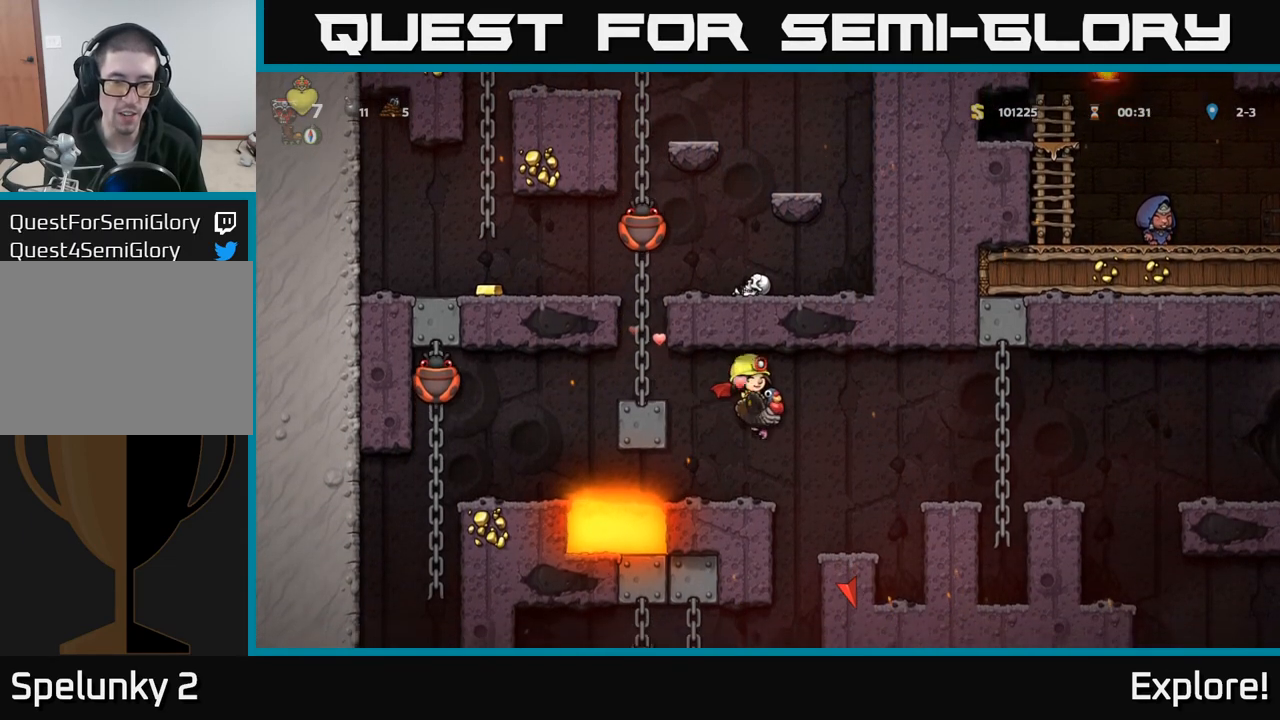
{"buttons": ["A", "DPAD_RIGHT"], "left_stick": "center", "right_stick": "center", "events": [[367, "A", "down"], [383, "DPAD_RIGHT", "down"]]}
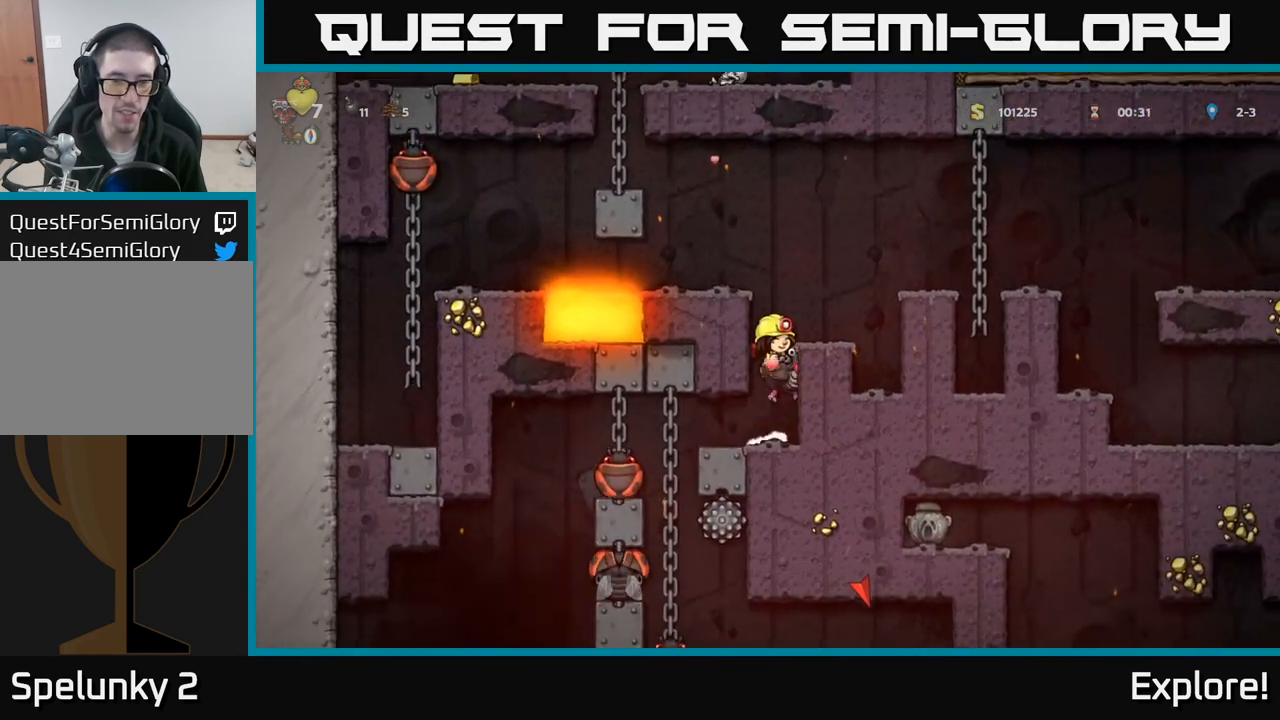
{"buttons": [], "left_stick": "center", "right_stick": "center", "events": [[67, "A", "up"], [300, "DPAD_RIGHT", "up"]]}
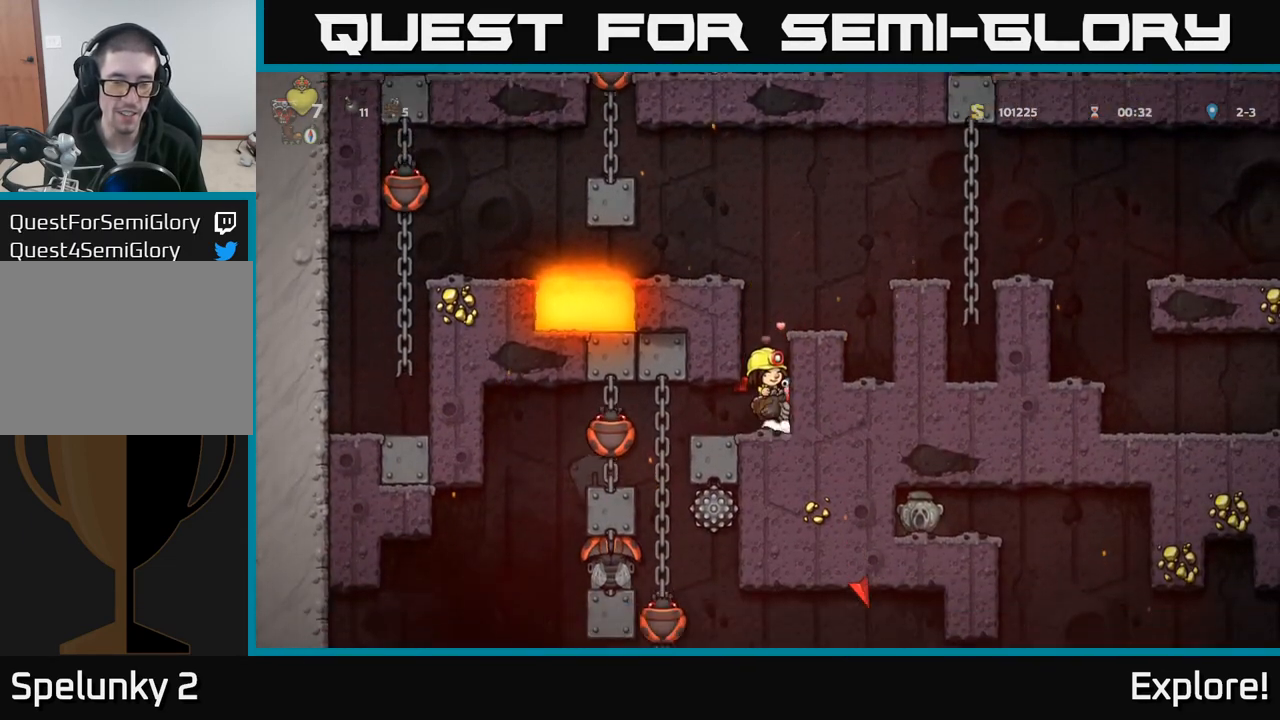
{"buttons": ["DPAD_DOWN"], "left_stick": "center", "right_stick": "center", "events": [[50, "DPAD_DOWN", "down"]]}
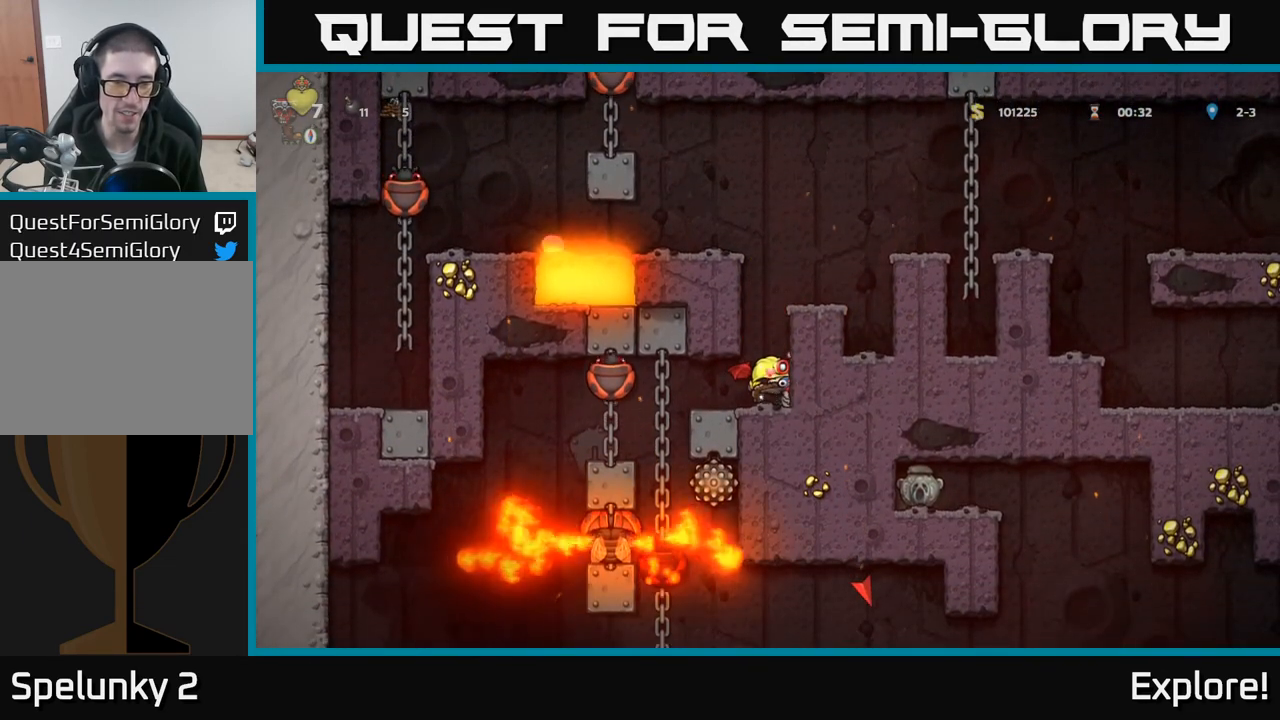
{"buttons": ["DPAD_DOWN"], "left_stick": "center", "right_stick": "center", "events": []}
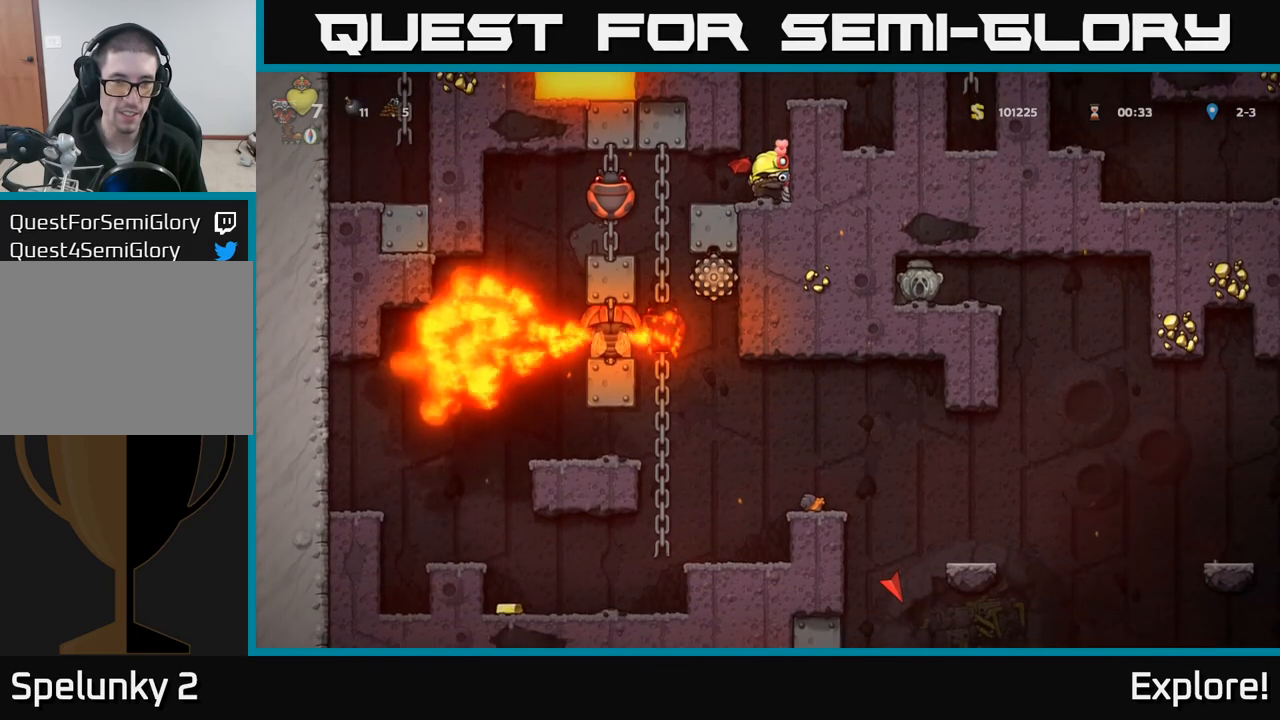
{"buttons": ["A", "DPAD_RIGHT"], "left_stick": "center", "right_stick": "center", "events": [[317, "A", "down"], [333, "DPAD_DOWN", "up"], [433, "A", "up"], [483, "A", "down"], [500, "DPAD_RIGHT", "down"]]}
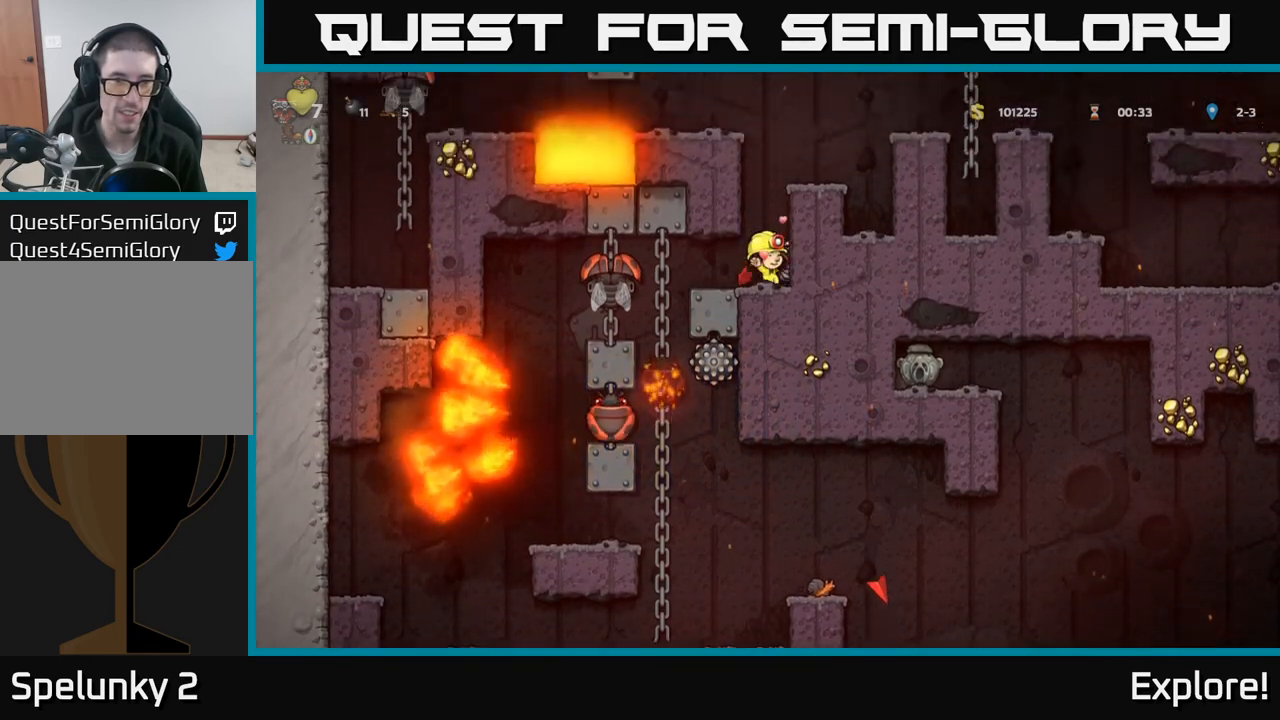
{"buttons": ["A", "DPAD_RIGHT"], "left_stick": "center", "right_stick": "center", "events": [[100, "A", "up"], [167, "DPAD_RIGHT", "up"], [367, "DPAD_RIGHT", "down"], [383, "A", "down"]]}
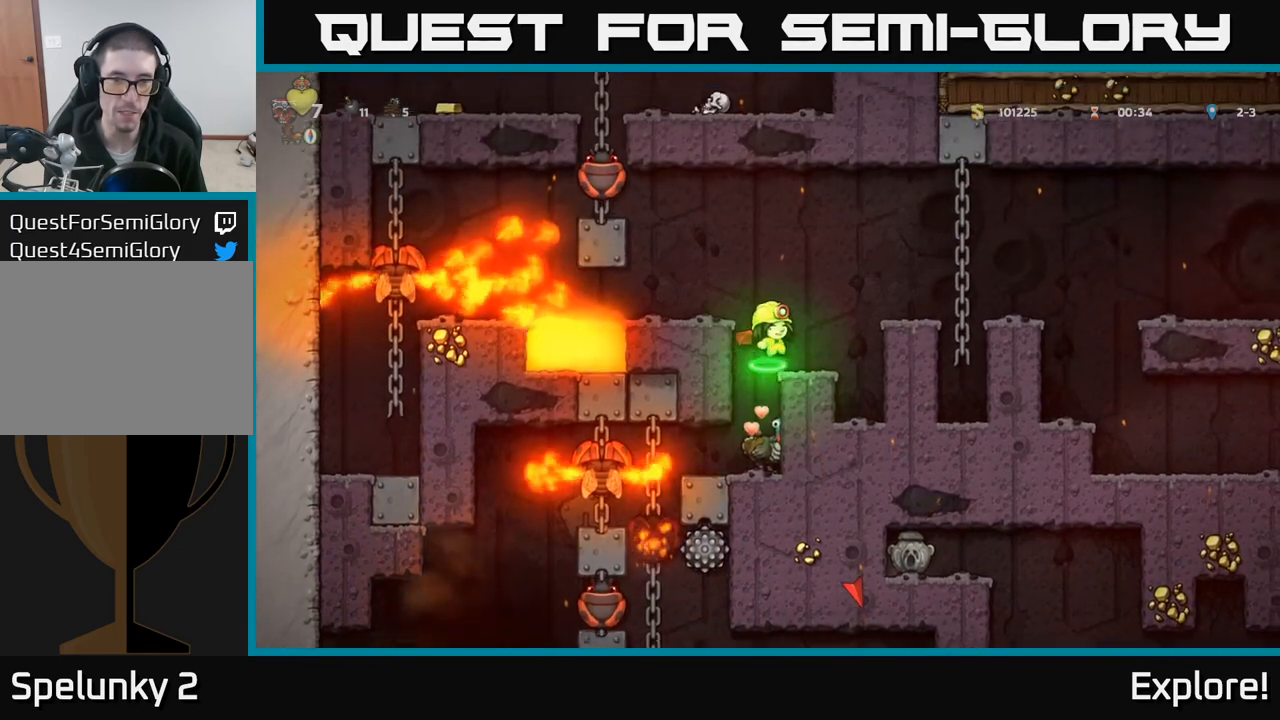
{"buttons": [], "left_stick": "center", "right_stick": "center", "events": [[133, "A", "up"], [167, "DPAD_RIGHT", "up"], [300, "DPAD_LEFT", "down"], [367, "DPAD_LEFT", "up"]]}
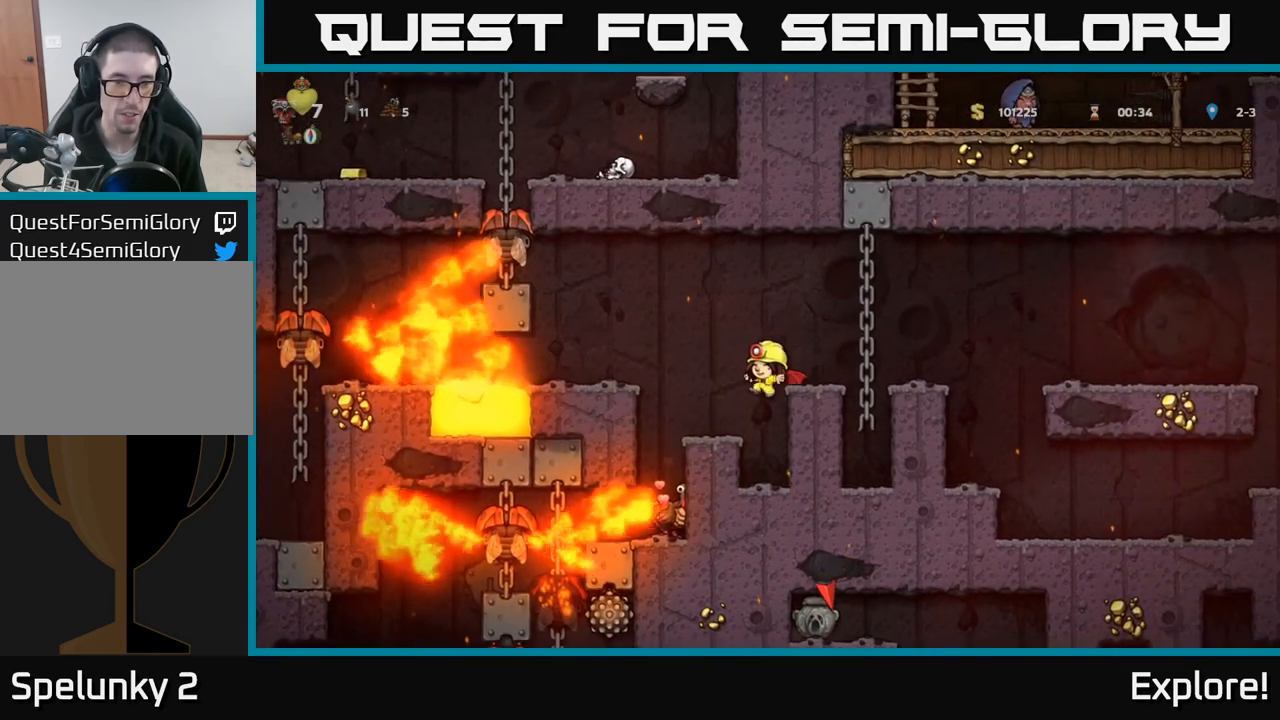
{"buttons": [], "left_stick": "center", "right_stick": "center", "events": []}
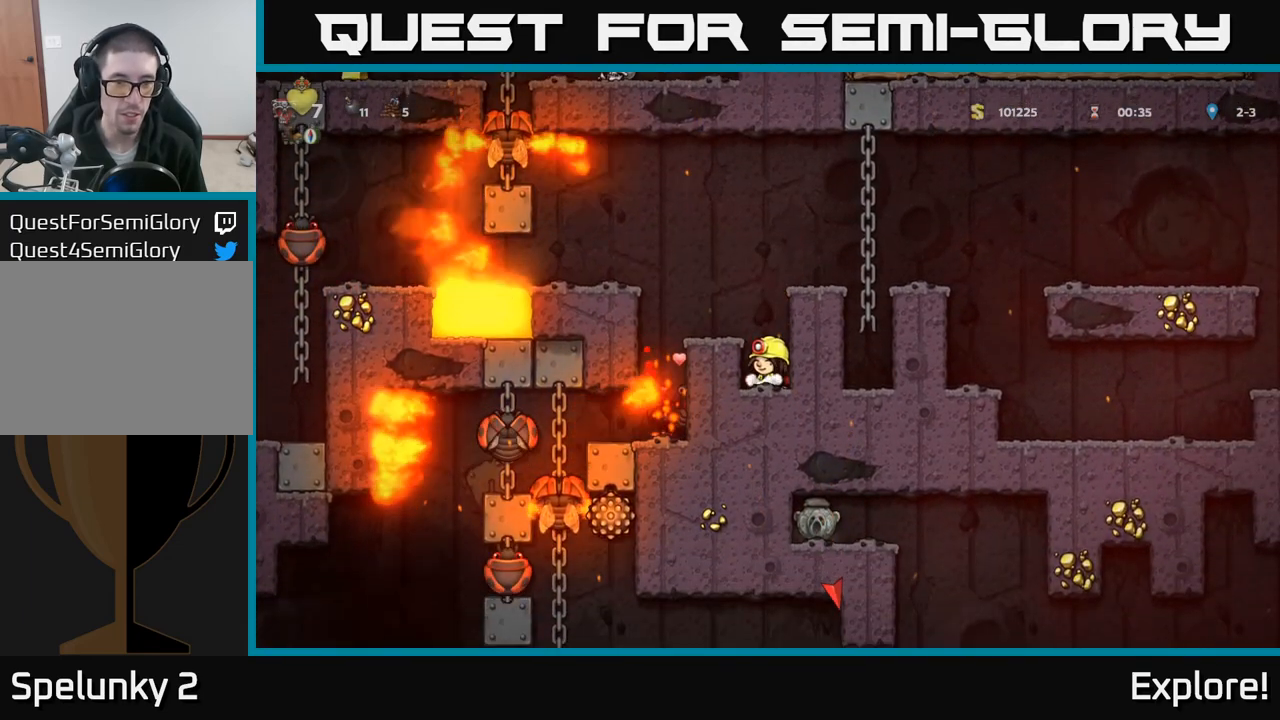
{"buttons": [], "left_stick": "center", "right_stick": "center", "events": []}
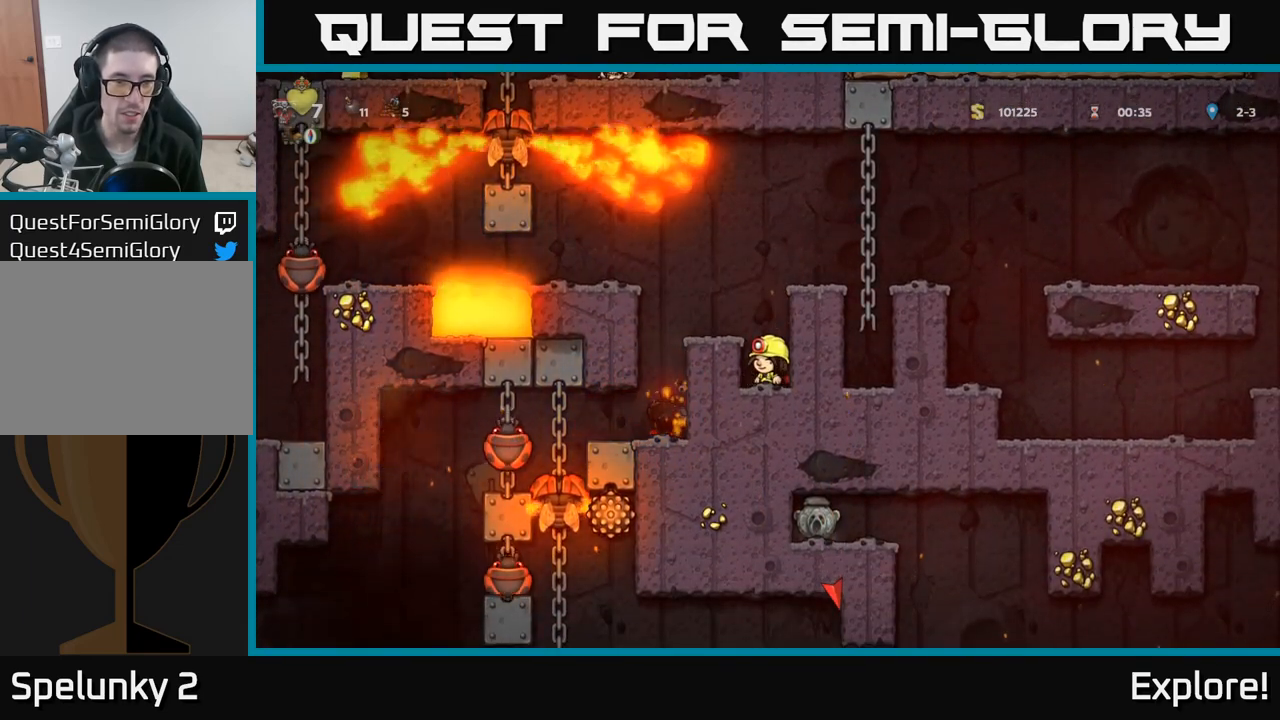
{"buttons": [], "left_stick": "center", "right_stick": "center", "events": [[100, "A", "down"], [200, "A", "up"], [233, "DPAD_LEFT", "down"], [300, "DPAD_LEFT", "up"]]}
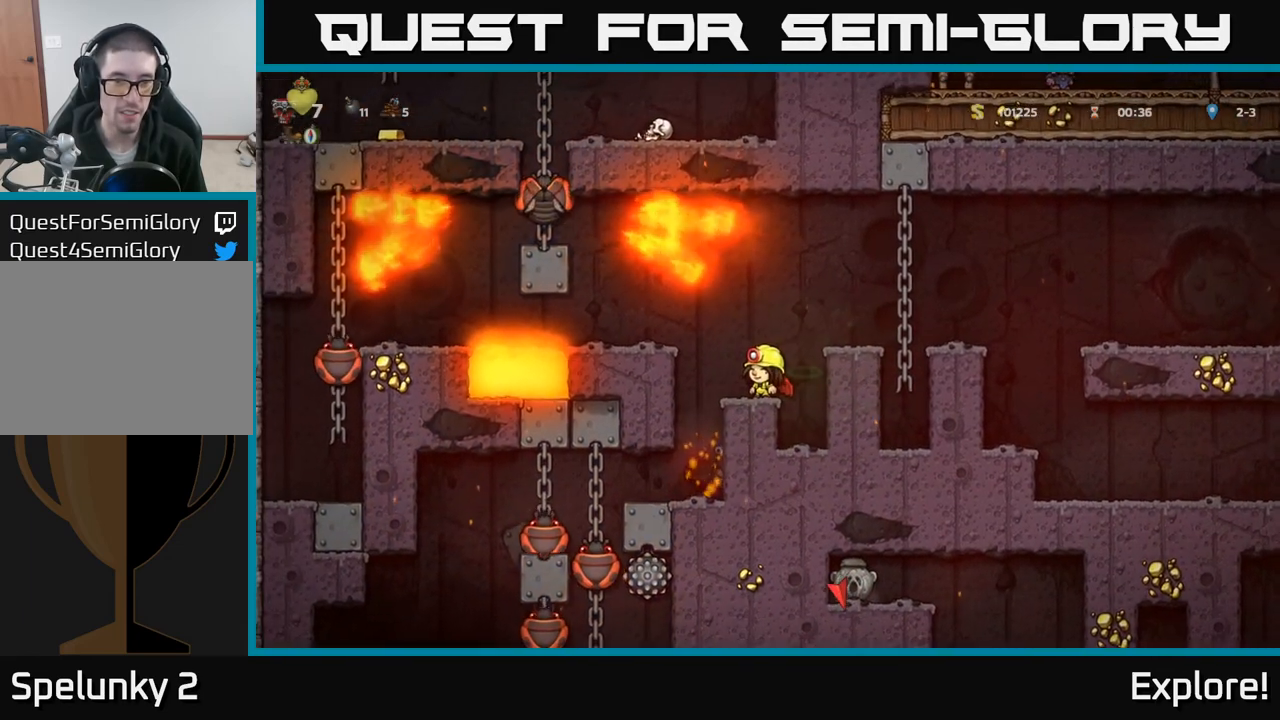
{"buttons": [], "left_stick": "center", "right_stick": "center", "events": []}
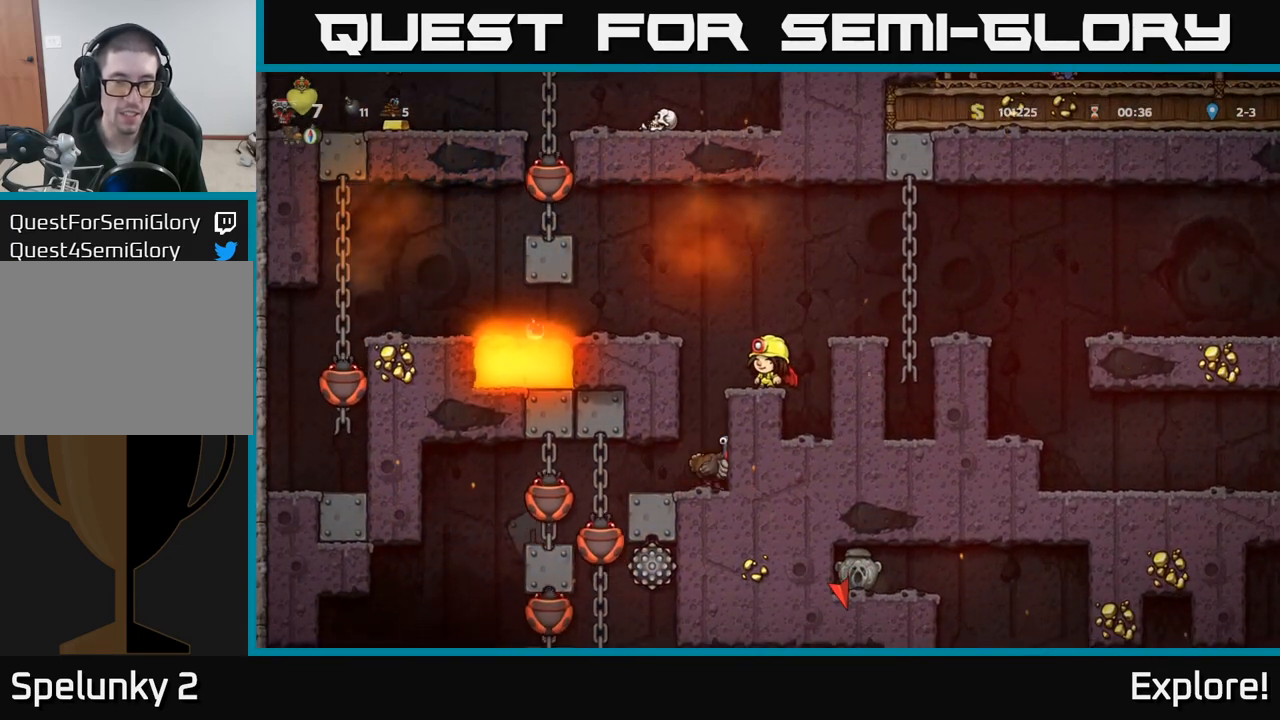
{"buttons": [], "left_stick": "center", "right_stick": "center", "events": [[250, "DPAD_LEFT", "down"], [300, "DPAD_LEFT", "up"]]}